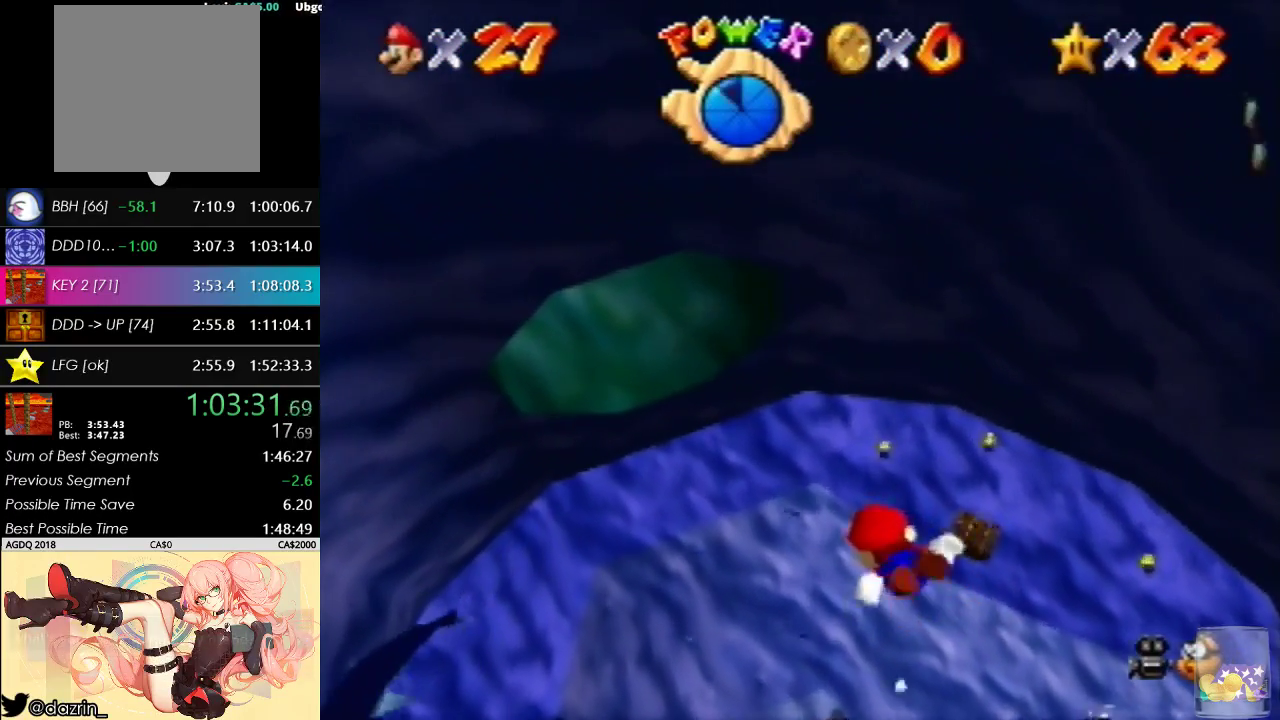
Gameplay with a controller (Nintendo layout); each line is a JSON object with the inputs held at the frame after it. "events" lists button and stick changes between this image and that frame as [ms after this image, input, new state], when the widget could be followed in between. Not read: A L3 R3.
{"buttons": ["C_LEFT"], "left_stick": "up-right", "events": [[33, "left_stick", "up"], [300, "left_stick", "center"], [500, "left_stick", "up-right"]]}
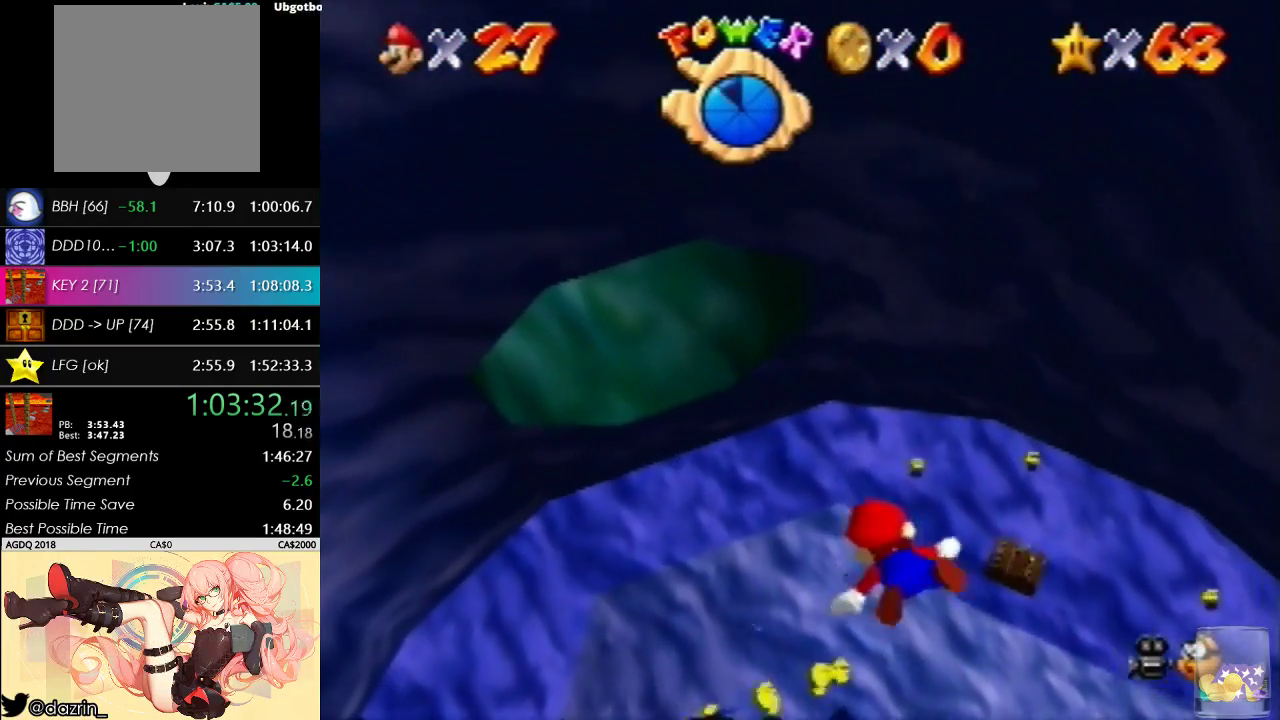
{"buttons": ["C_LEFT"], "left_stick": "up-right", "events": [[200, "left_stick", "center"], [300, "left_stick", "up"], [433, "left_stick", "center"], [500, "left_stick", "up-right"]]}
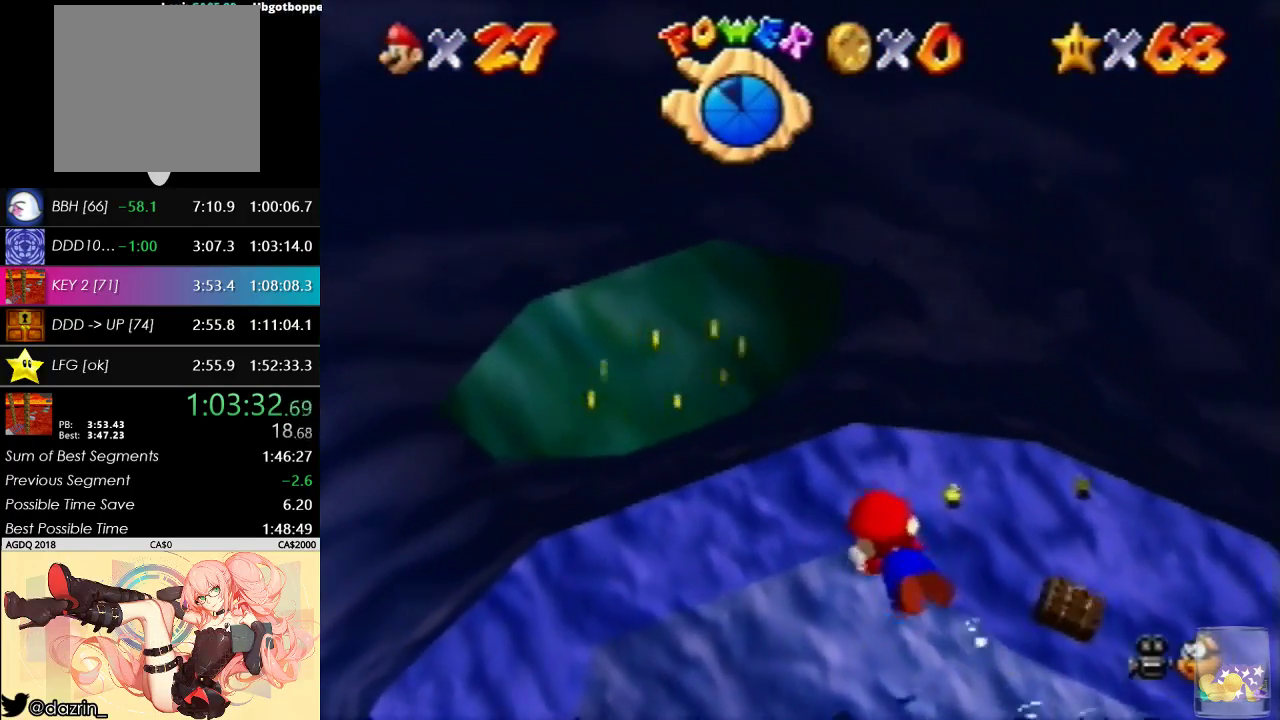
{"buttons": ["C_LEFT"], "left_stick": "center", "events": [[300, "left_stick", "up"], [500, "left_stick", "center"]]}
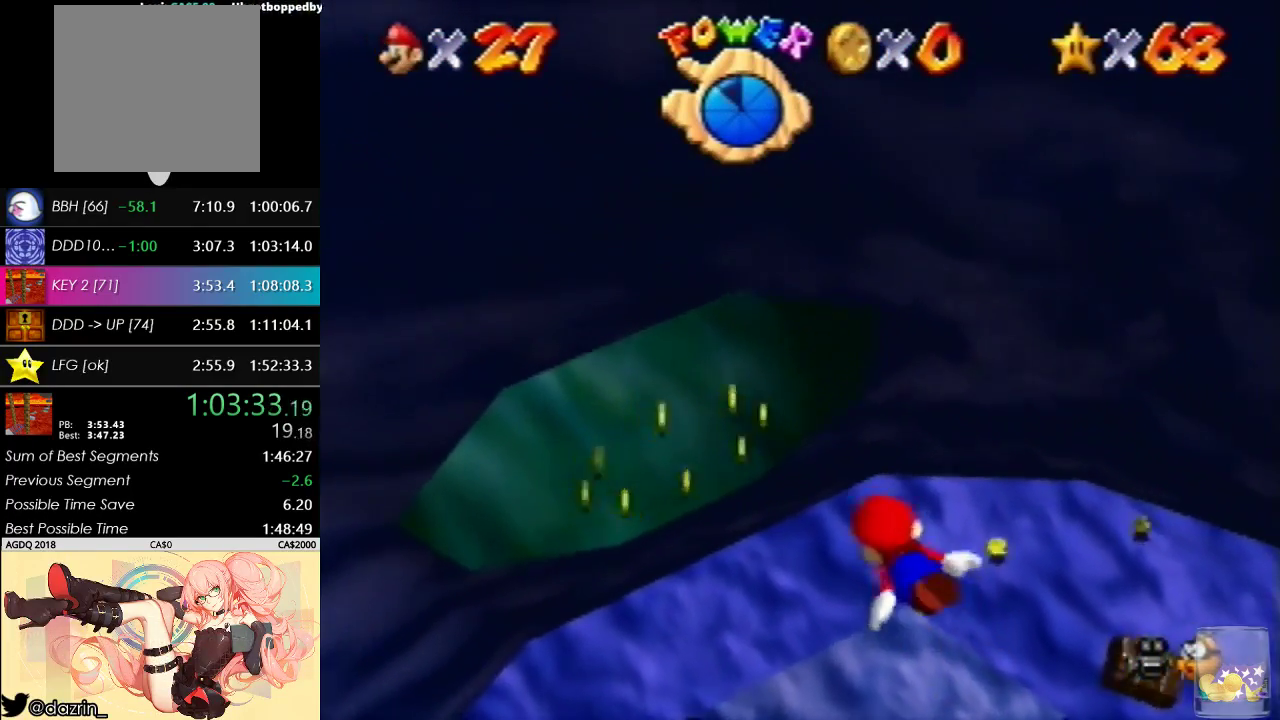
{"buttons": ["C_LEFT"], "left_stick": "up", "events": [[167, "left_stick", "up"]]}
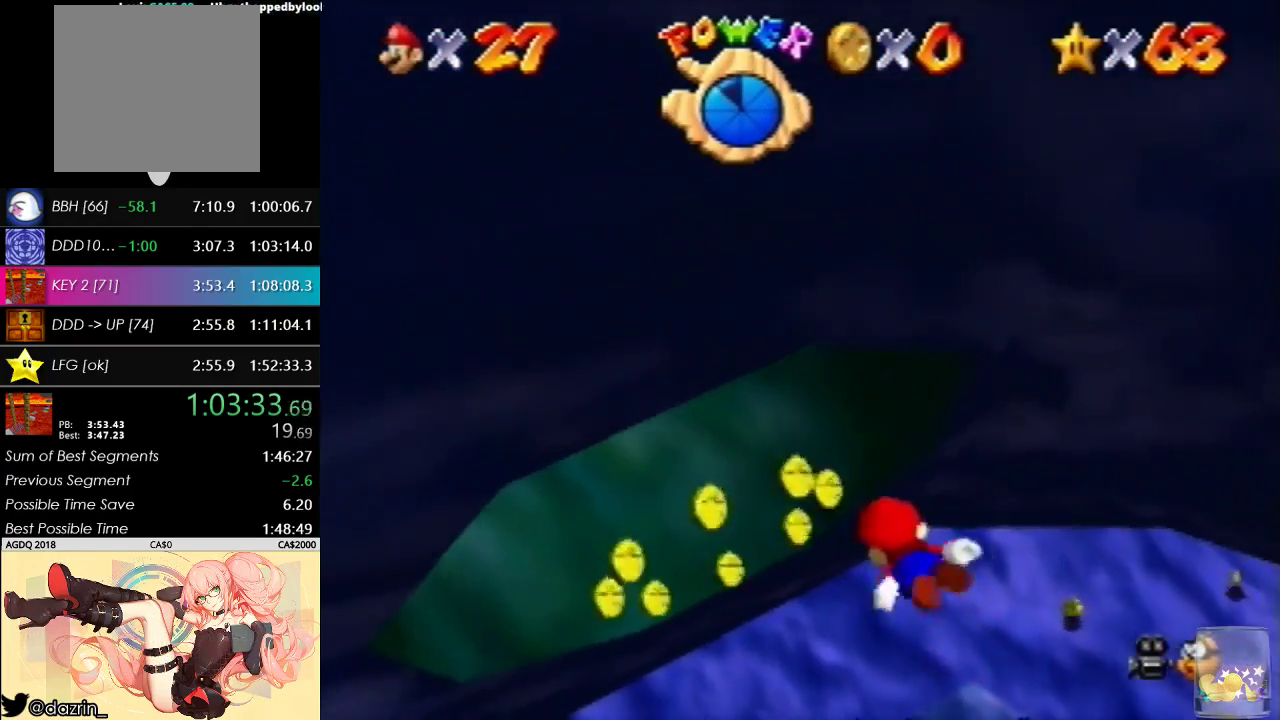
{"buttons": ["C_LEFT"], "left_stick": "down", "events": [[133, "left_stick", "center"], [267, "left_stick", "down"]]}
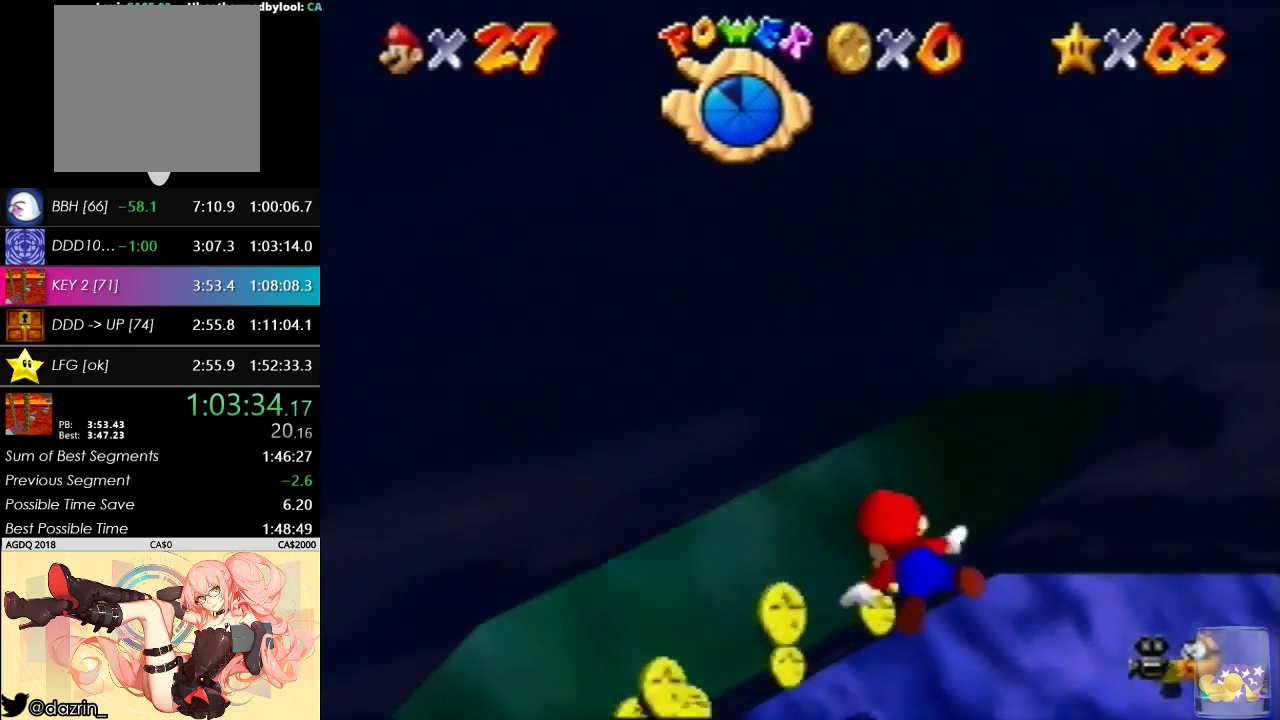
{"buttons": ["C_LEFT"], "left_stick": "down", "events": []}
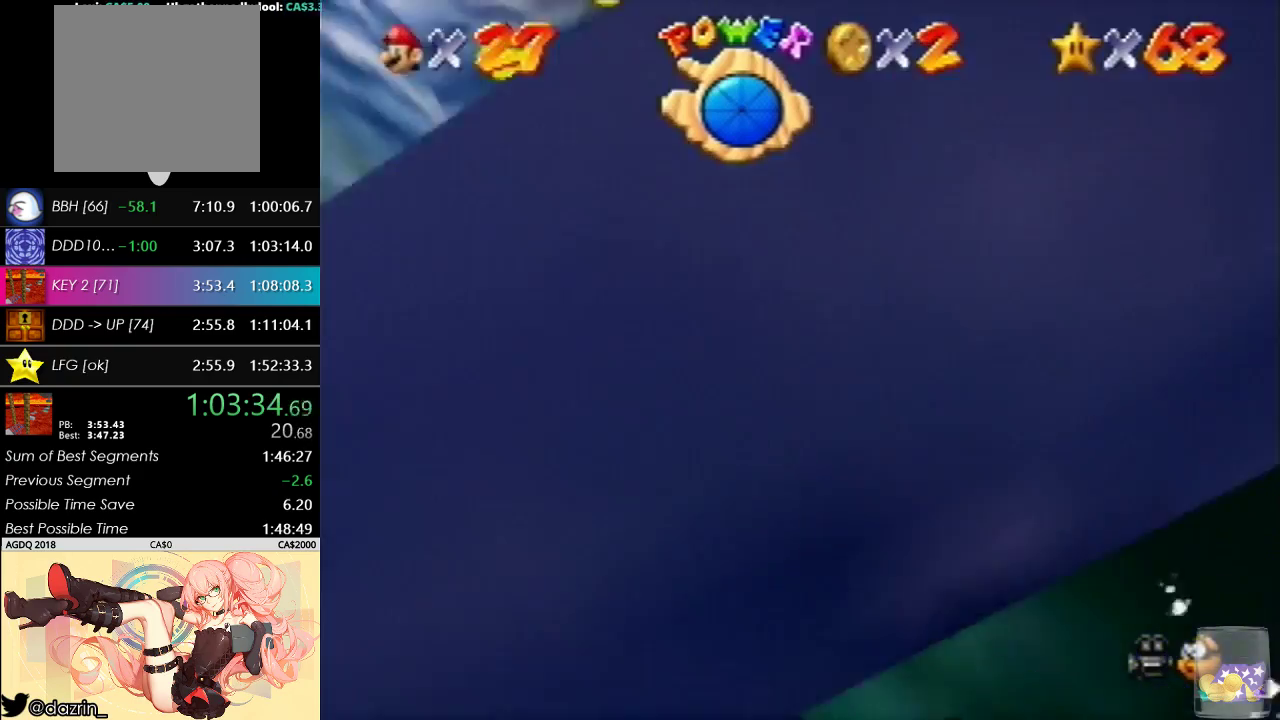
{"buttons": ["C_LEFT"], "left_stick": "down", "events": []}
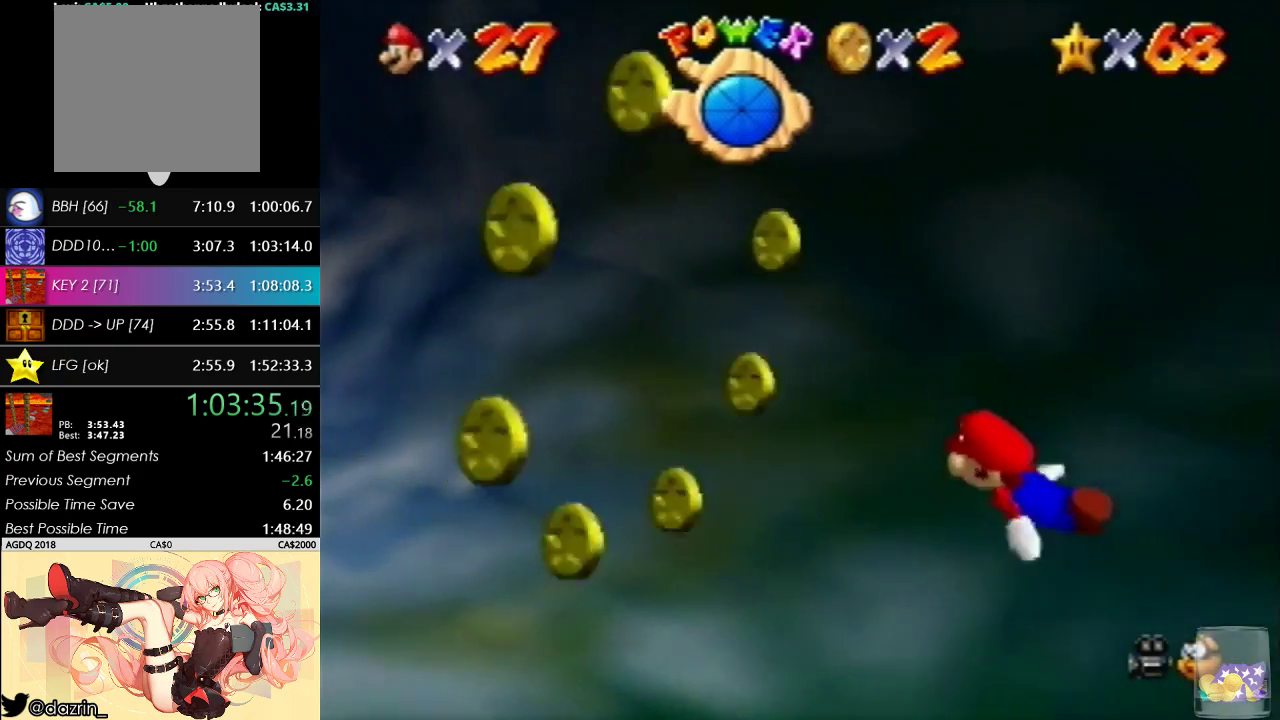
{"buttons": ["C_LEFT"], "left_stick": "down", "events": [[100, "left_stick", "center"], [300, "left_stick", "down"]]}
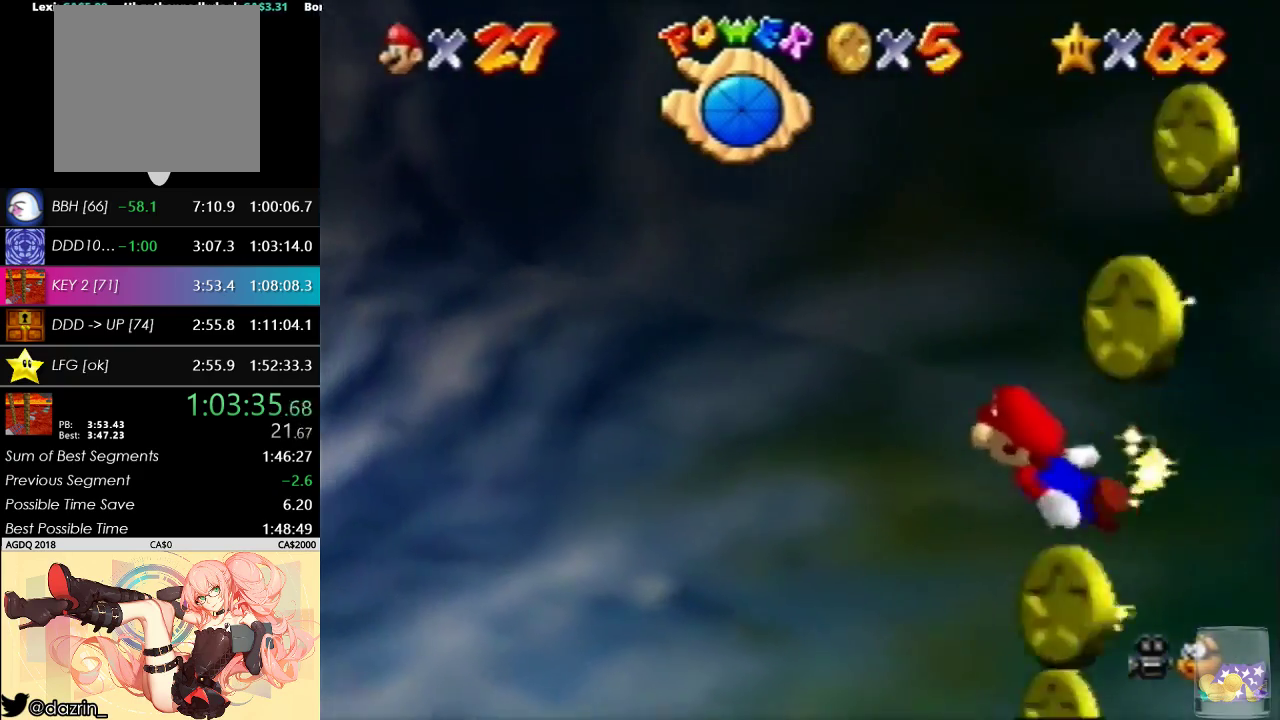
{"buttons": ["C_LEFT"], "left_stick": "down", "events": [[67, "left_stick", "center"], [367, "left_stick", "down"]]}
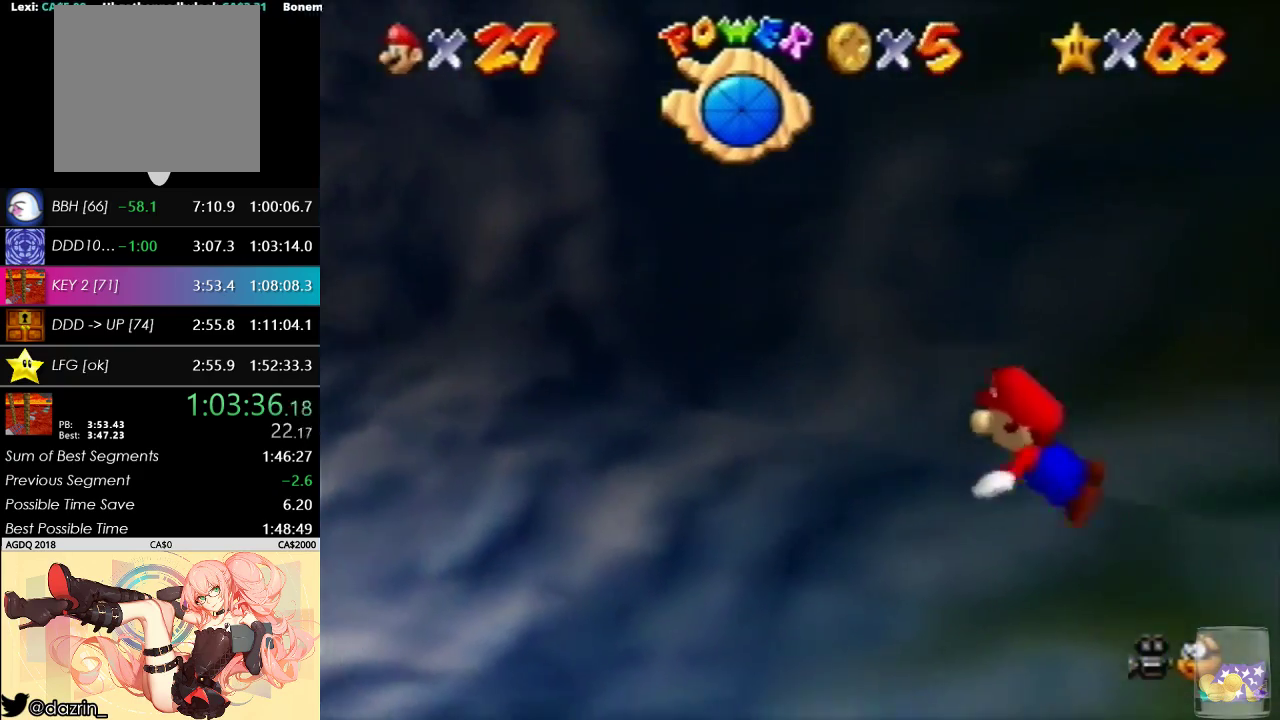
{"buttons": ["C_LEFT"], "left_stick": "down", "events": [[33, "left_stick", "center"], [400, "left_stick", "down"]]}
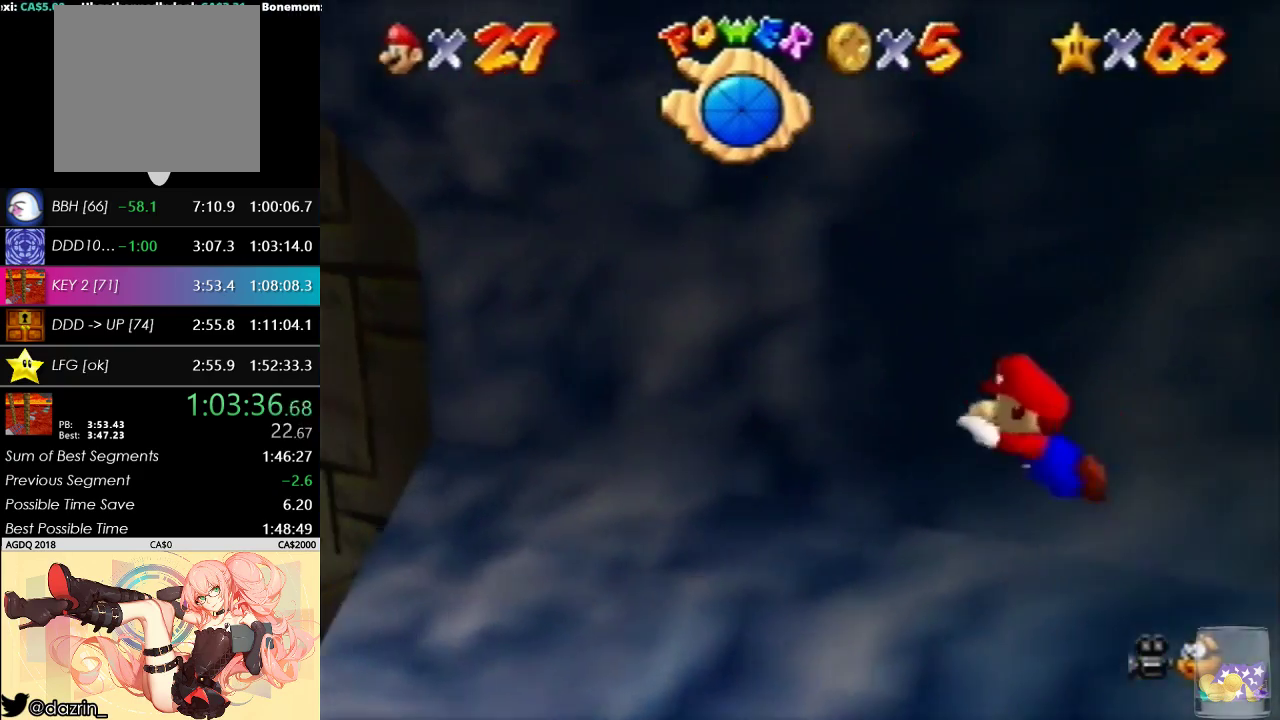
{"buttons": ["C_LEFT"], "left_stick": "down", "events": [[67, "left_stick", "center"], [367, "left_stick", "down"]]}
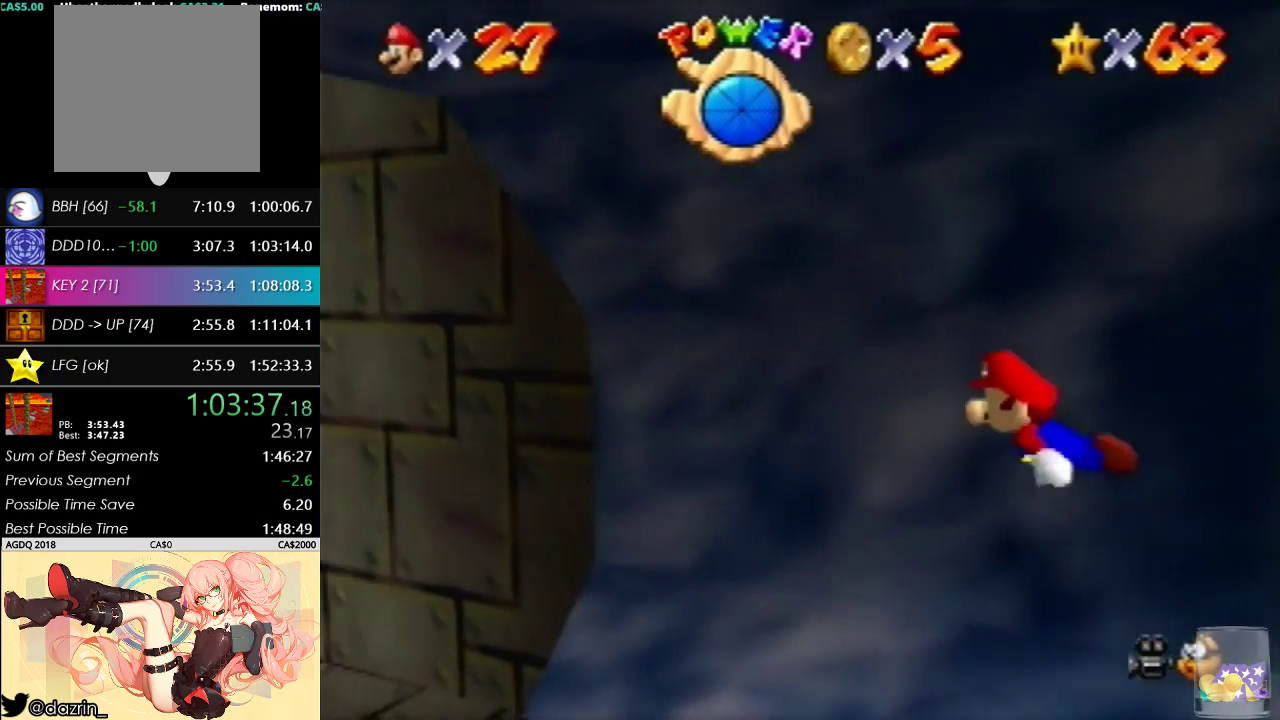
{"buttons": ["C_LEFT"], "left_stick": "down", "events": [[33, "left_stick", "center"], [300, "left_stick", "down"]]}
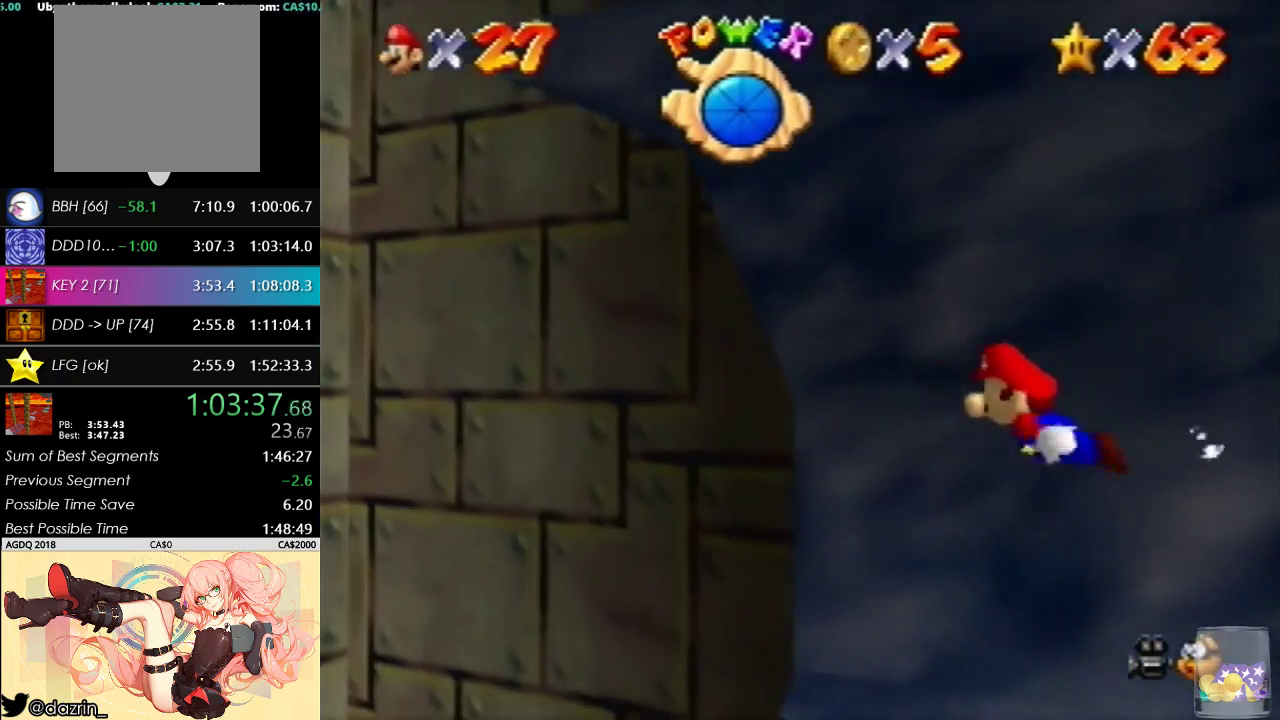
{"buttons": ["C_LEFT"], "left_stick": "down", "events": [[200, "left_stick", "center"], [300, "left_stick", "down"]]}
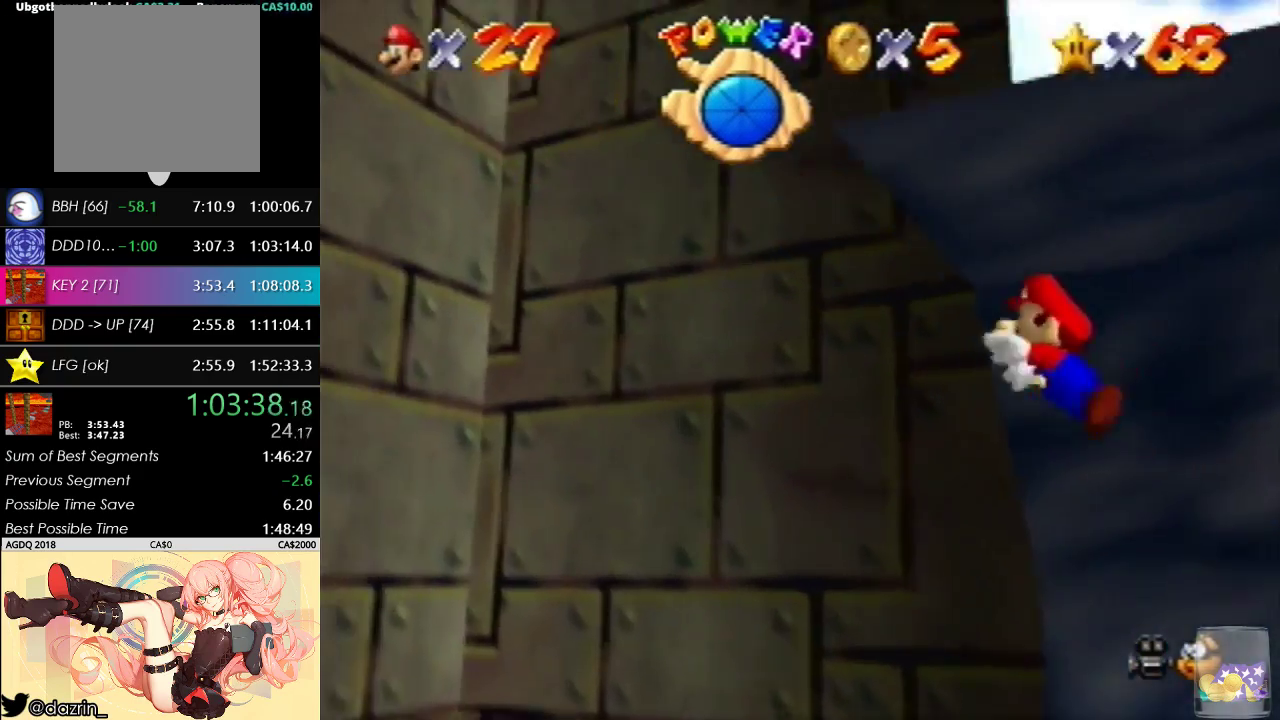
{"buttons": [], "left_stick": "down", "events": [[433, "C_LEFT", "up"]]}
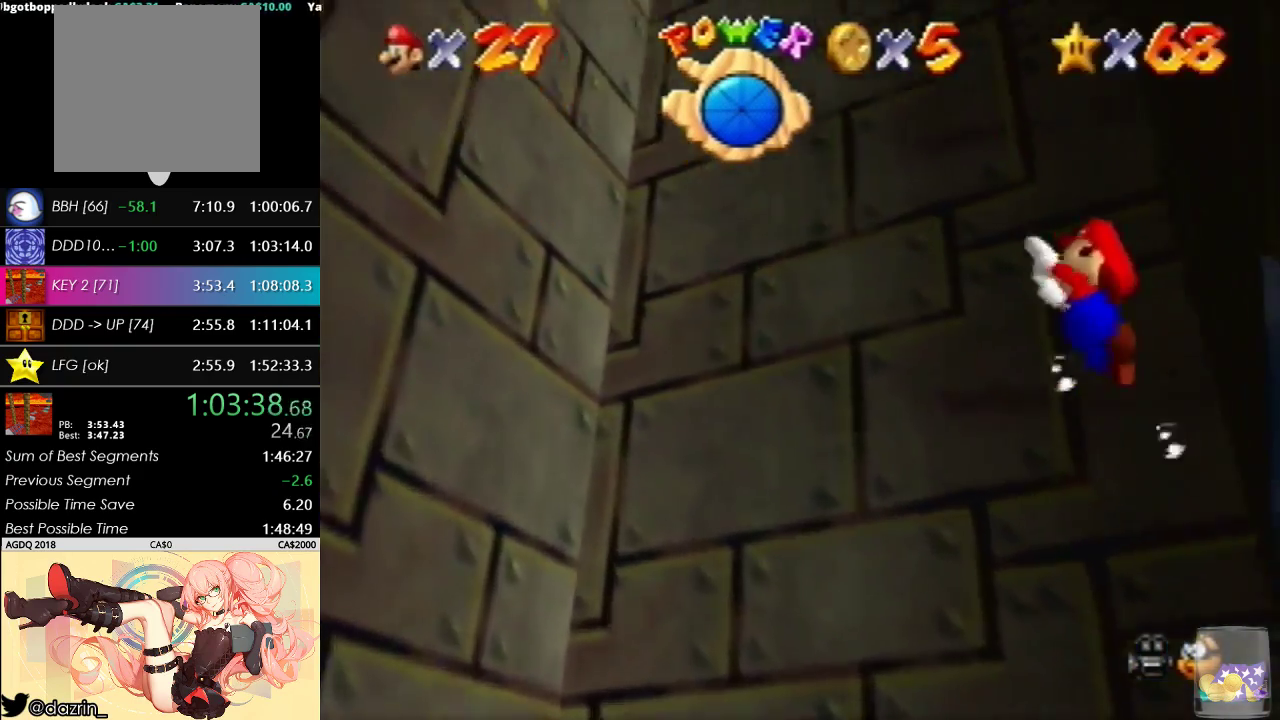
{"buttons": [], "left_stick": "center", "events": [[500, "left_stick", "center"]]}
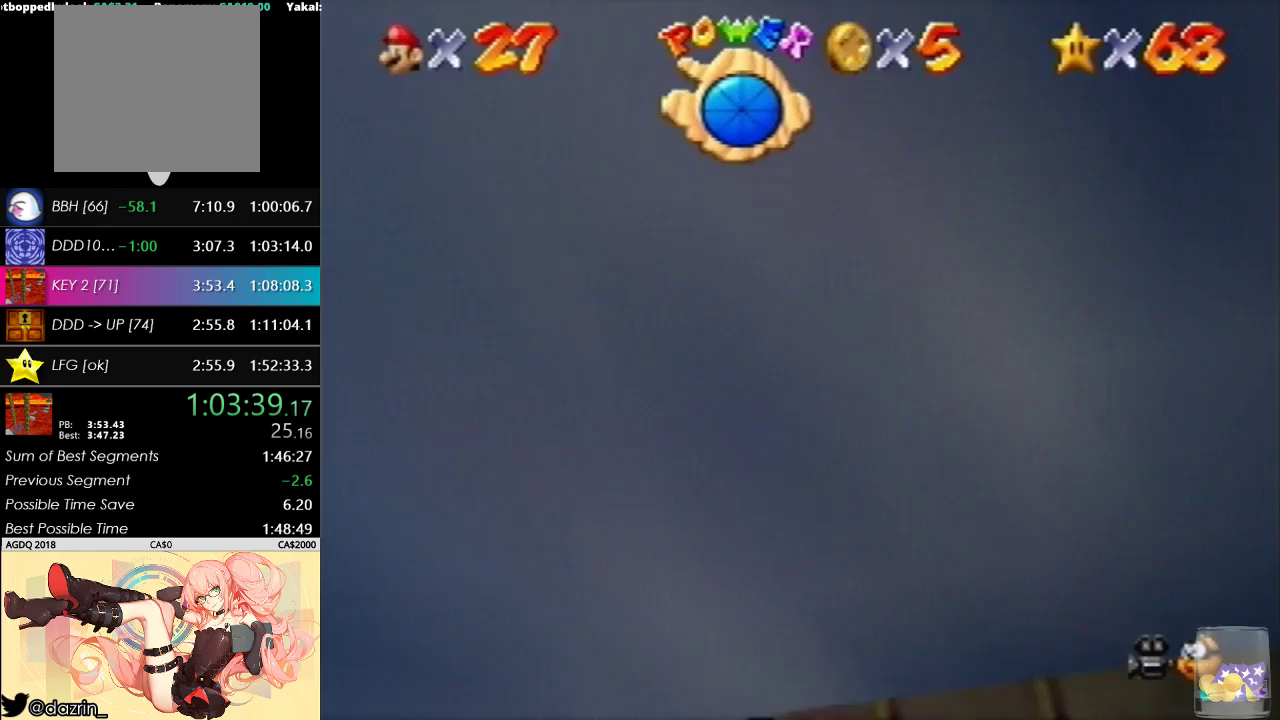
{"buttons": [], "left_stick": "down-right", "events": [[233, "left_stick", "down"], [367, "left_stick", "down-right"]]}
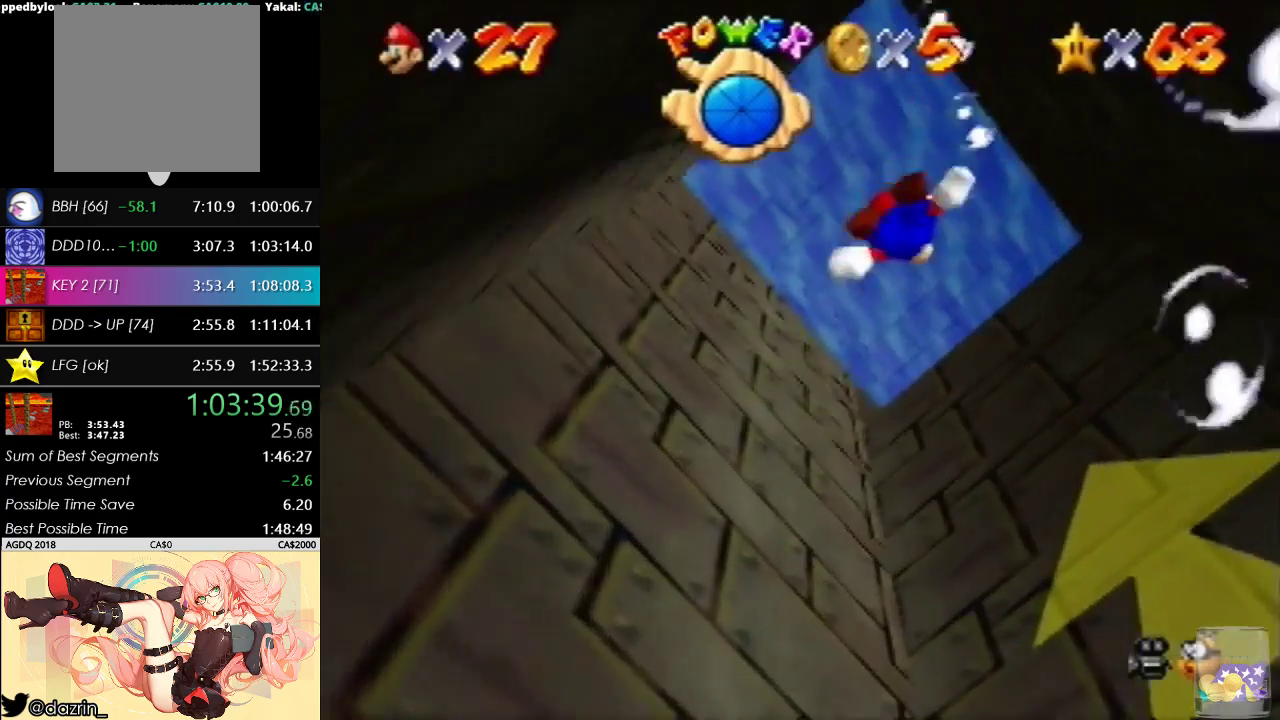
{"buttons": [], "left_stick": "down", "events": [[100, "left_stick", "center"], [200, "left_stick", "down"]]}
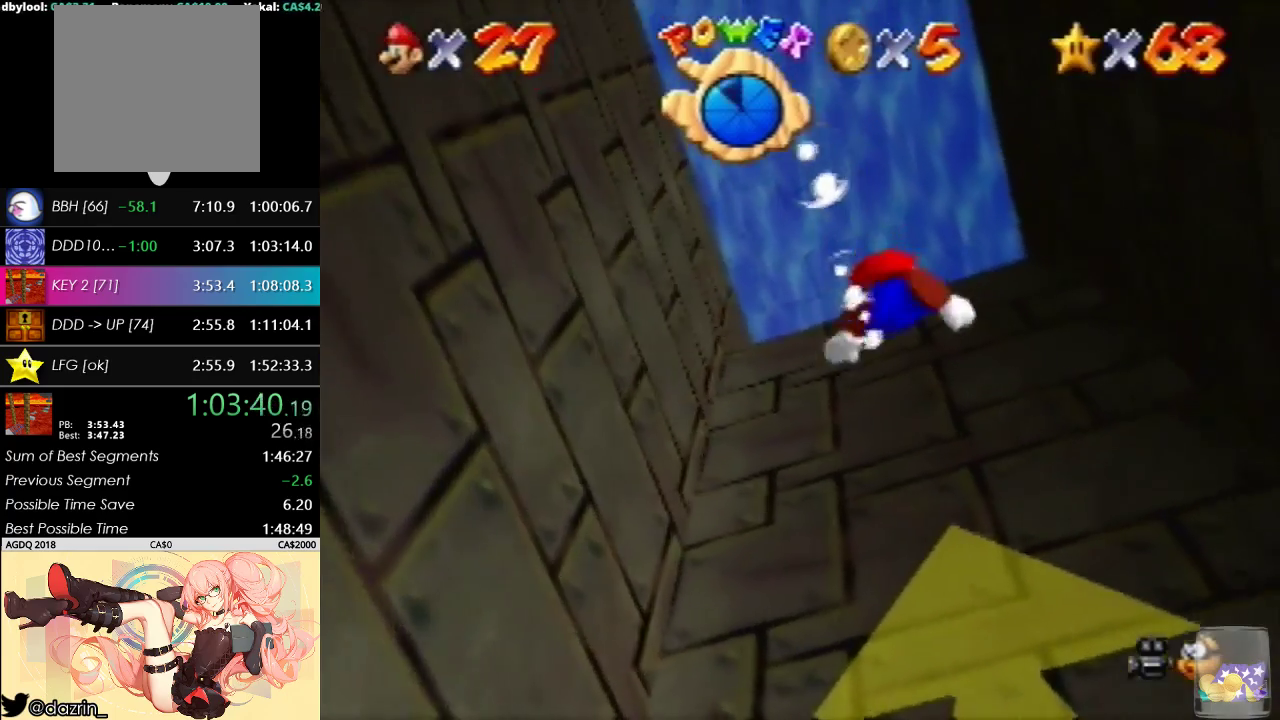
{"buttons": [], "left_stick": "down", "events": [[267, "left_stick", "center"], [367, "left_stick", "down"]]}
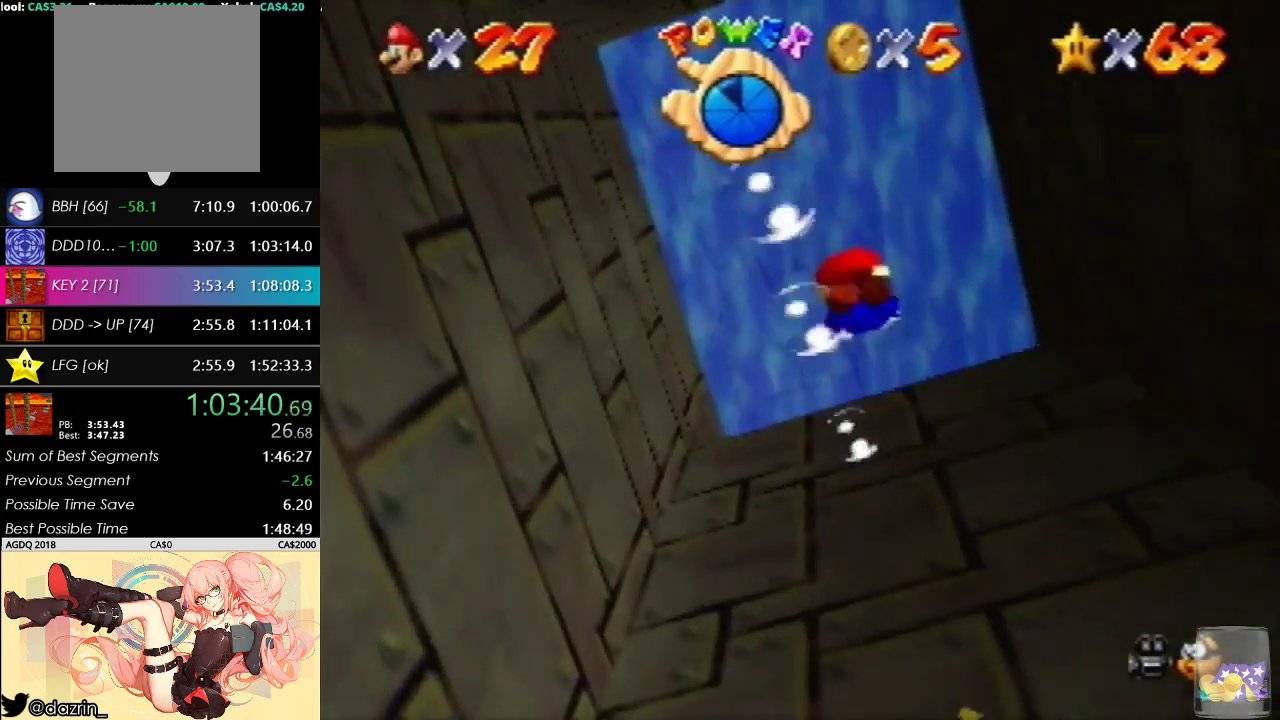
{"buttons": [], "left_stick": "down", "events": [[67, "left_stick", "down-right"], [267, "left_stick", "center"], [400, "left_stick", "down"]]}
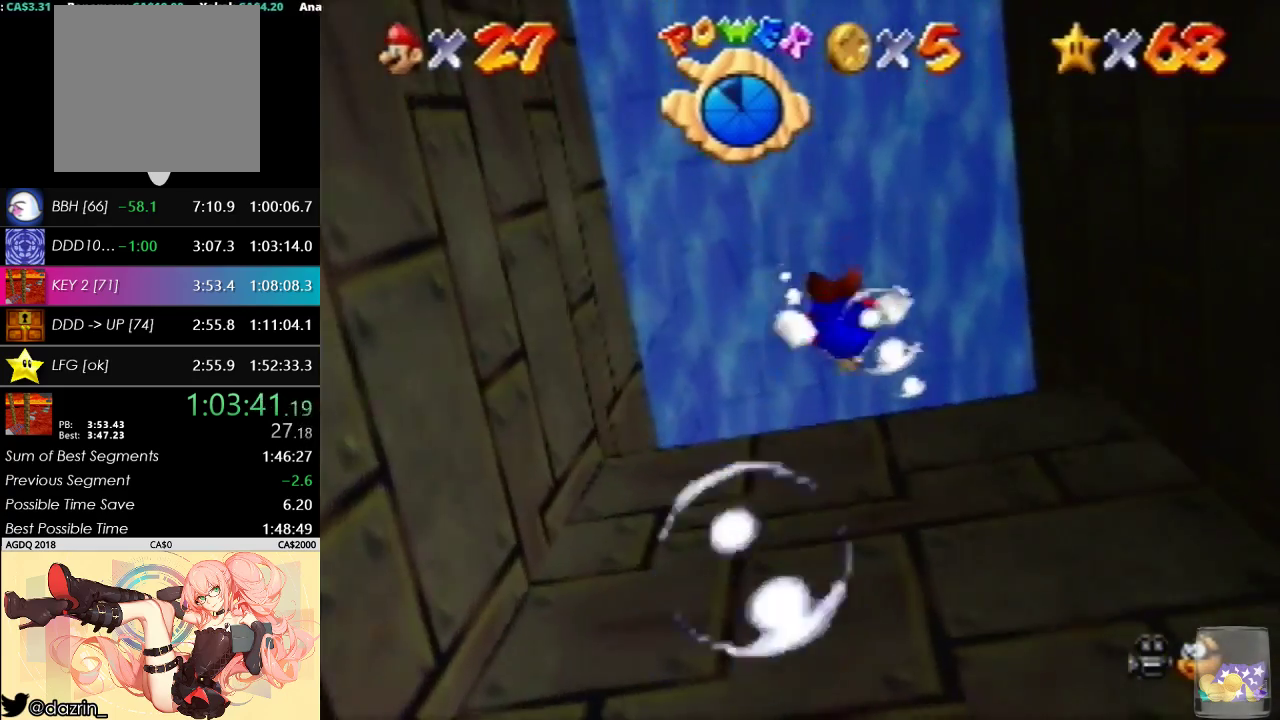
{"buttons": [], "left_stick": "down", "events": [[400, "left_stick", "center"], [500, "left_stick", "down"]]}
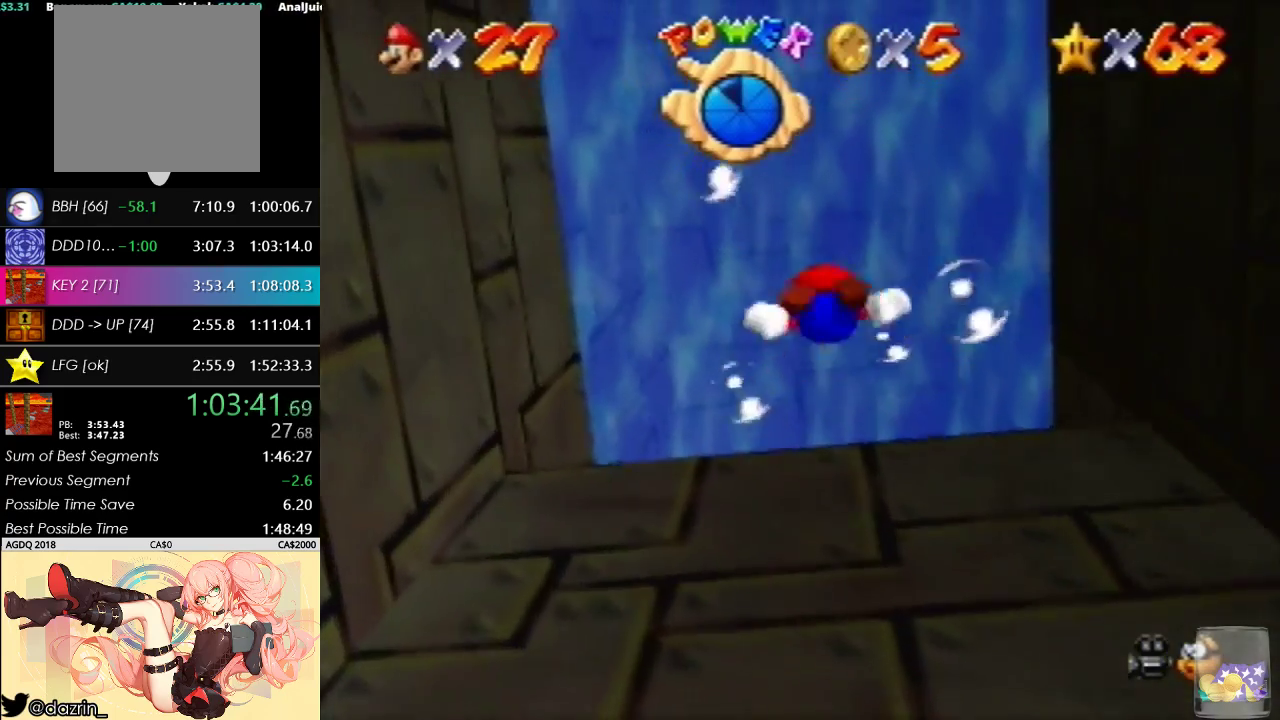
{"buttons": ["C_LEFT"], "left_stick": "center", "events": [[300, "C_LEFT", "down"], [400, "left_stick", "center"]]}
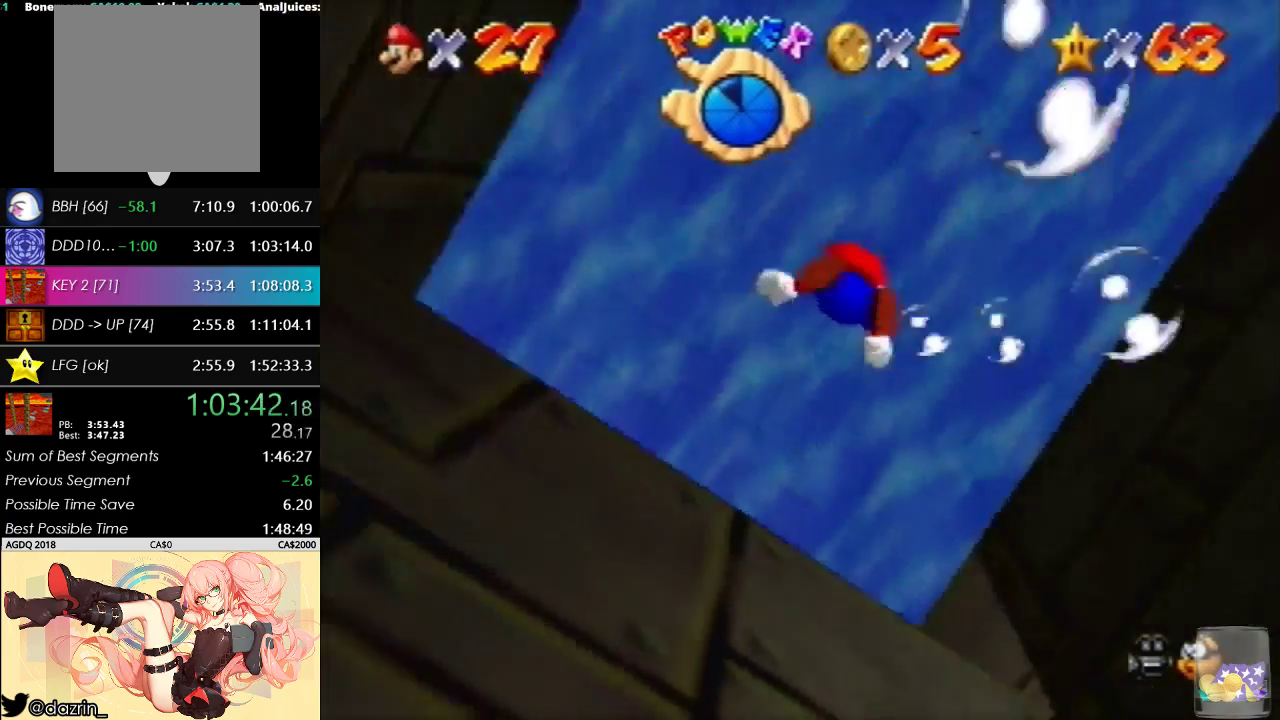
{"buttons": ["C_LEFT"], "left_stick": "up", "events": [[400, "left_stick", "up"]]}
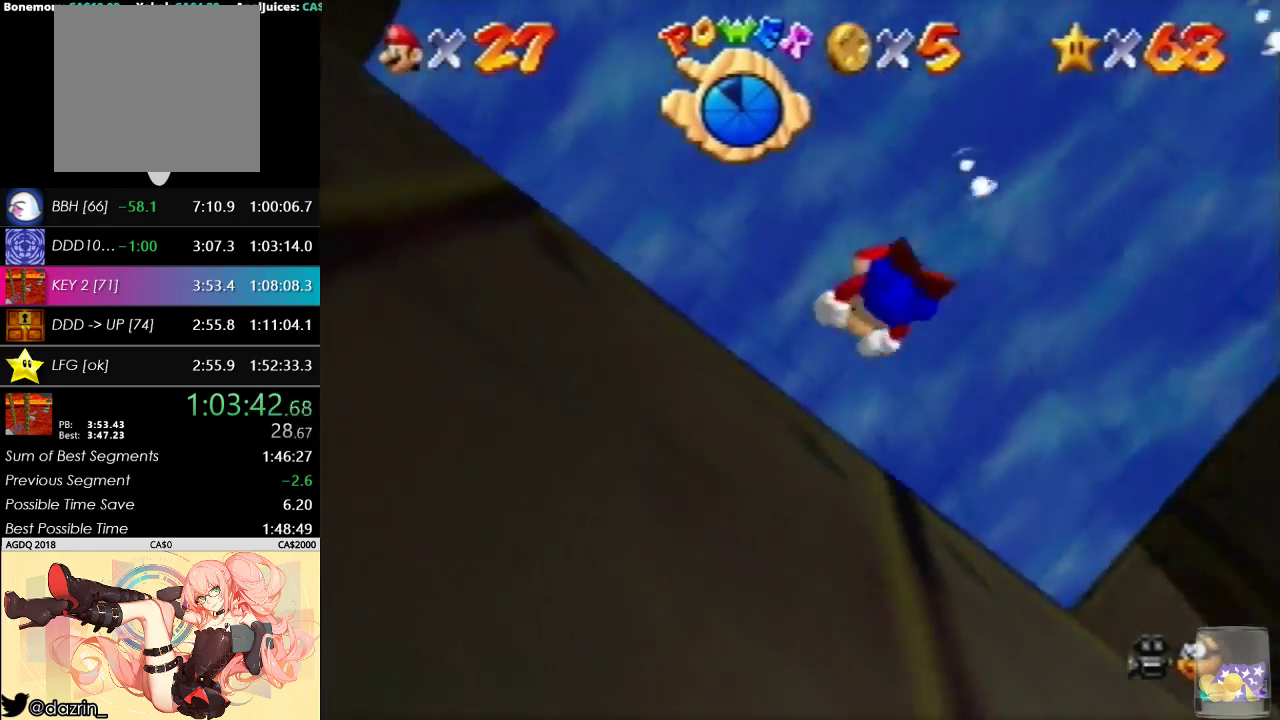
{"buttons": ["C_LEFT"], "left_stick": "up", "events": [[133, "left_stick", "center"], [367, "left_stick", "up"]]}
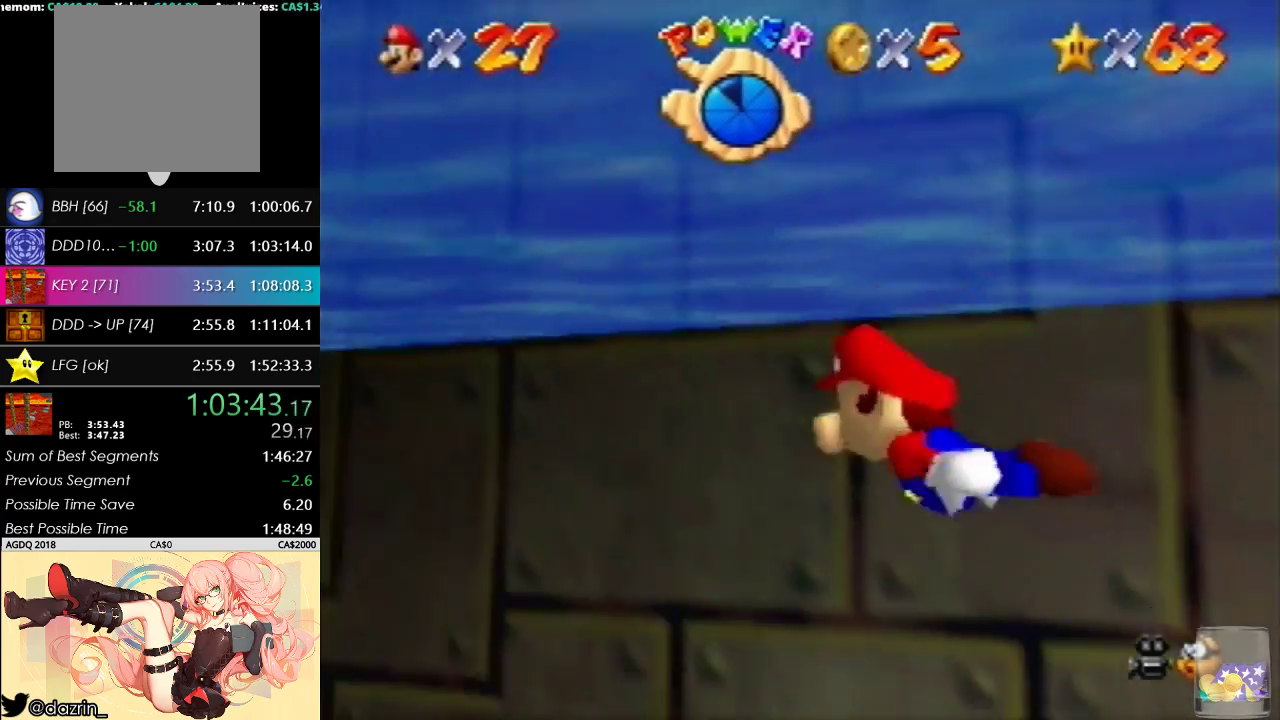
{"buttons": ["C_LEFT"], "left_stick": "up", "events": [[200, "left_stick", "center"], [400, "left_stick", "up"]]}